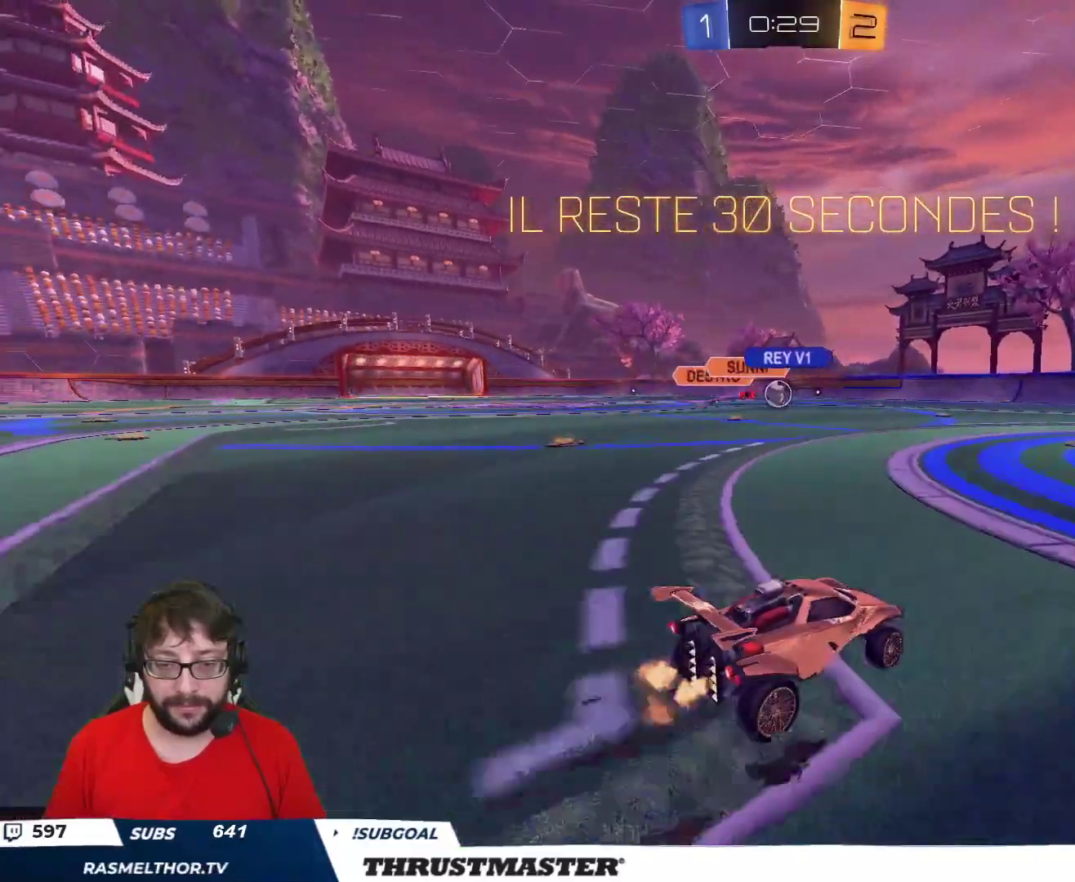
Gameplay with a controller (Xbox layout); each line is a JSON object with the inputs held at the frame after it (dt_ms = milliseconds from this image to that frame). "events" lists button and stick changes between this image and that frame as [ms after this image, input, new state], when the widget could be followed in between.
{"dt_ms": 500, "buttons": ["B", "R2"], "left_stick": "center", "right_stick": "center", "events": [[50, "left_stick", "center"], [200, "left_stick", "right"], [283, "B", "down"], [333, "B", "up"], [333, "left_stick", "up-left"], [467, "left_stick", "center"], [483, "B", "down"]]}
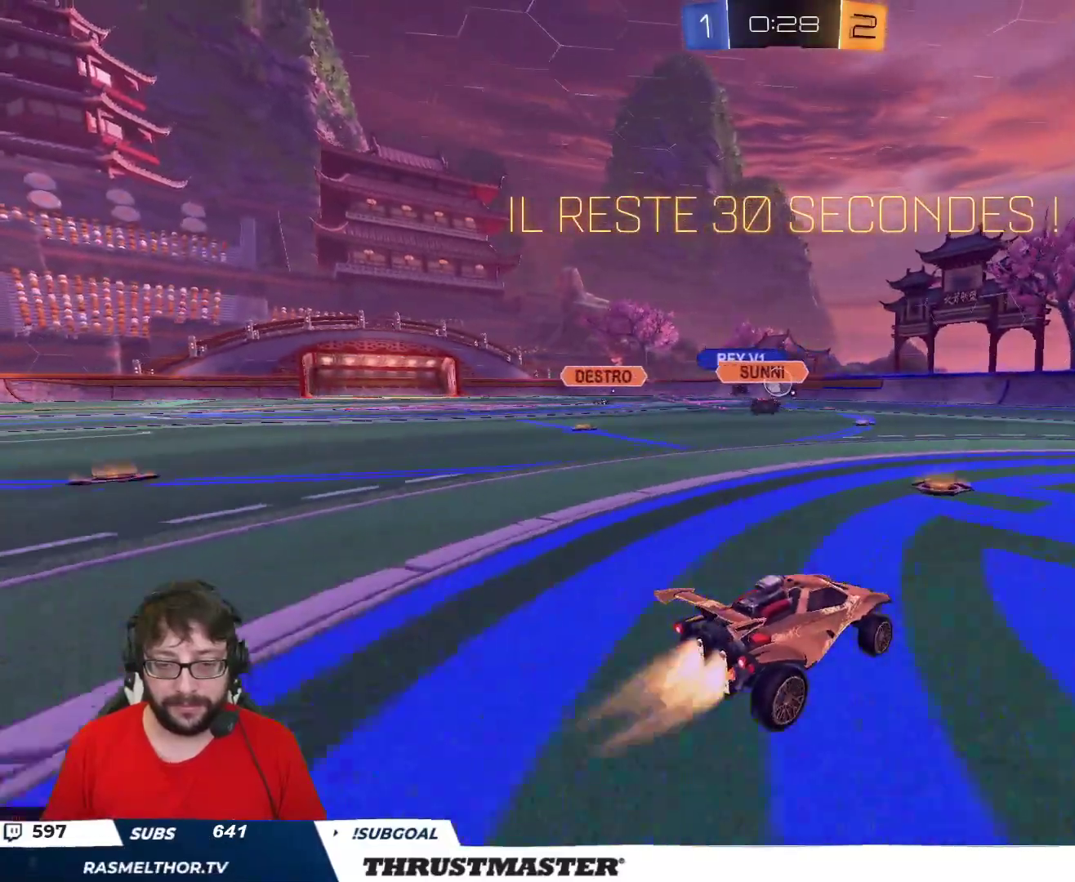
{"dt_ms": 500, "buttons": ["B", "R2"], "left_stick": "up-left", "right_stick": "center", "events": [[183, "left_stick", "up-left"]]}
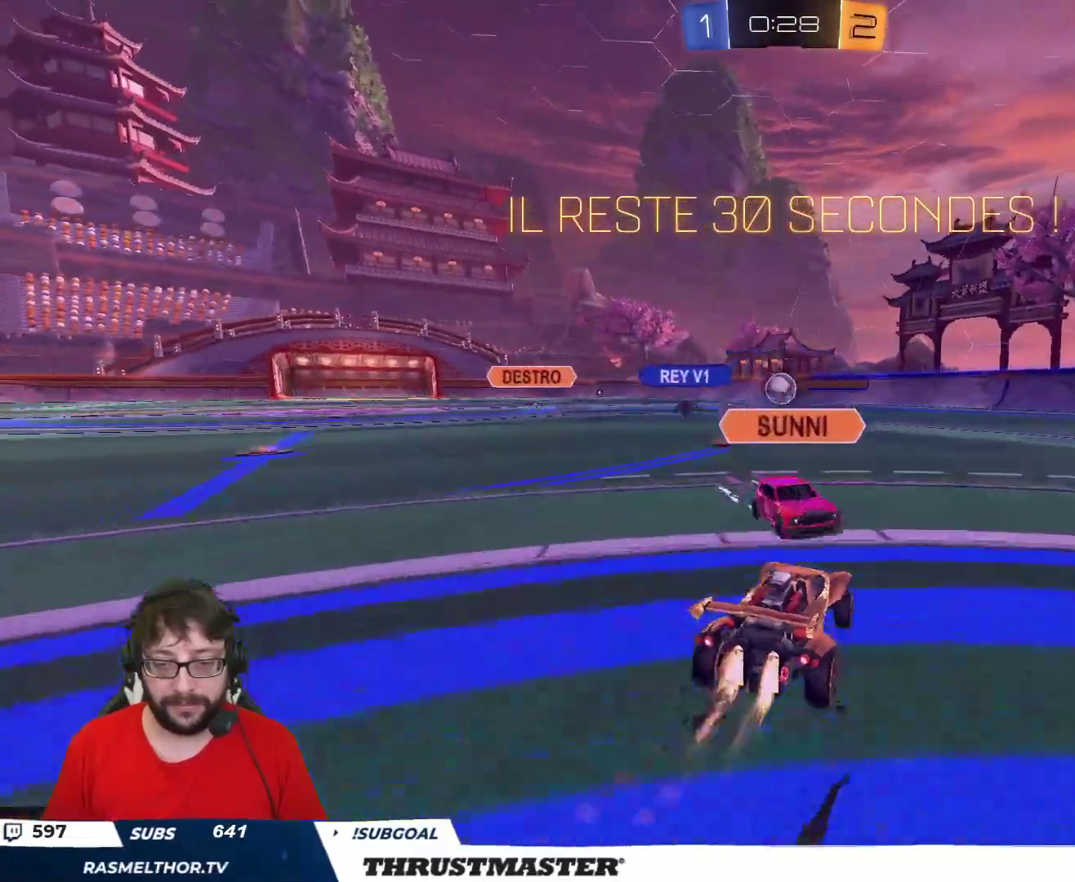
{"dt_ms": 500, "buttons": [], "left_stick": "center", "right_stick": "center", "events": [[33, "left_stick", "right"], [183, "B", "up"], [217, "left_stick", "center"], [250, "R2", "up"], [333, "R2", "down"], [383, "R2", "up"]]}
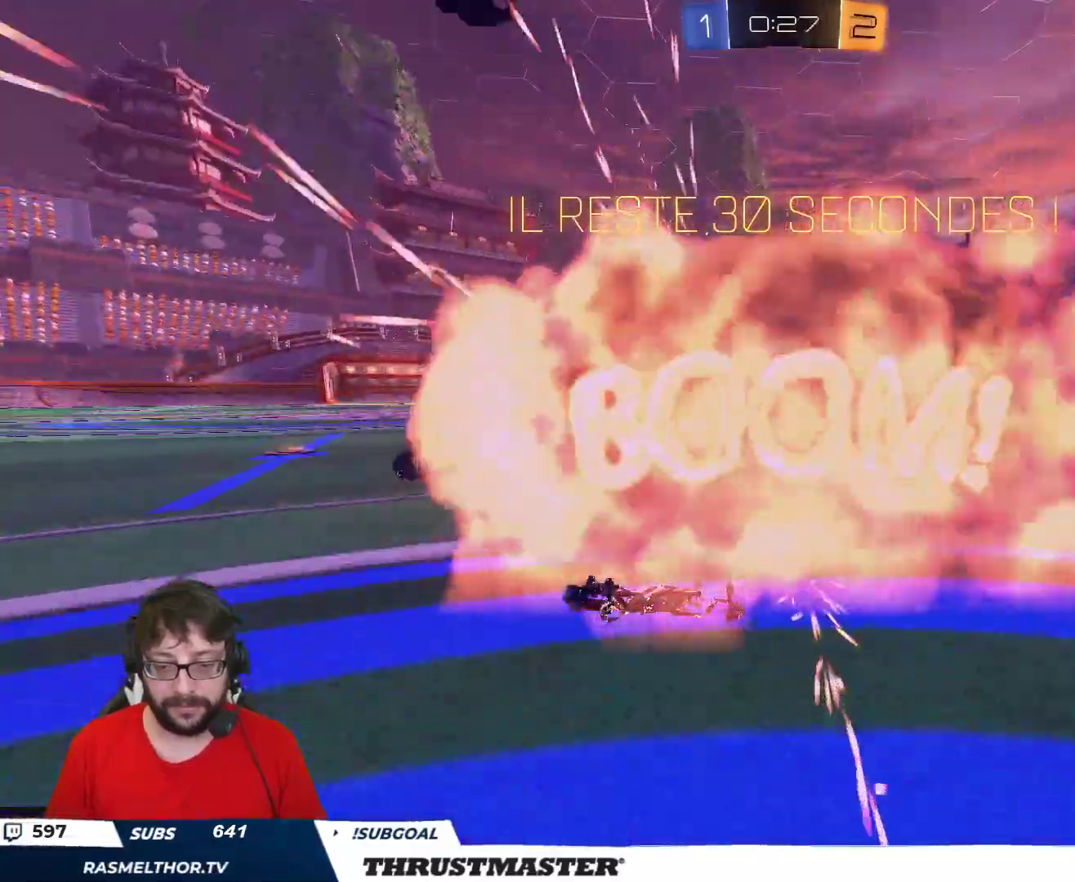
{"dt_ms": 500, "buttons": [], "left_stick": "center", "right_stick": "center", "events": []}
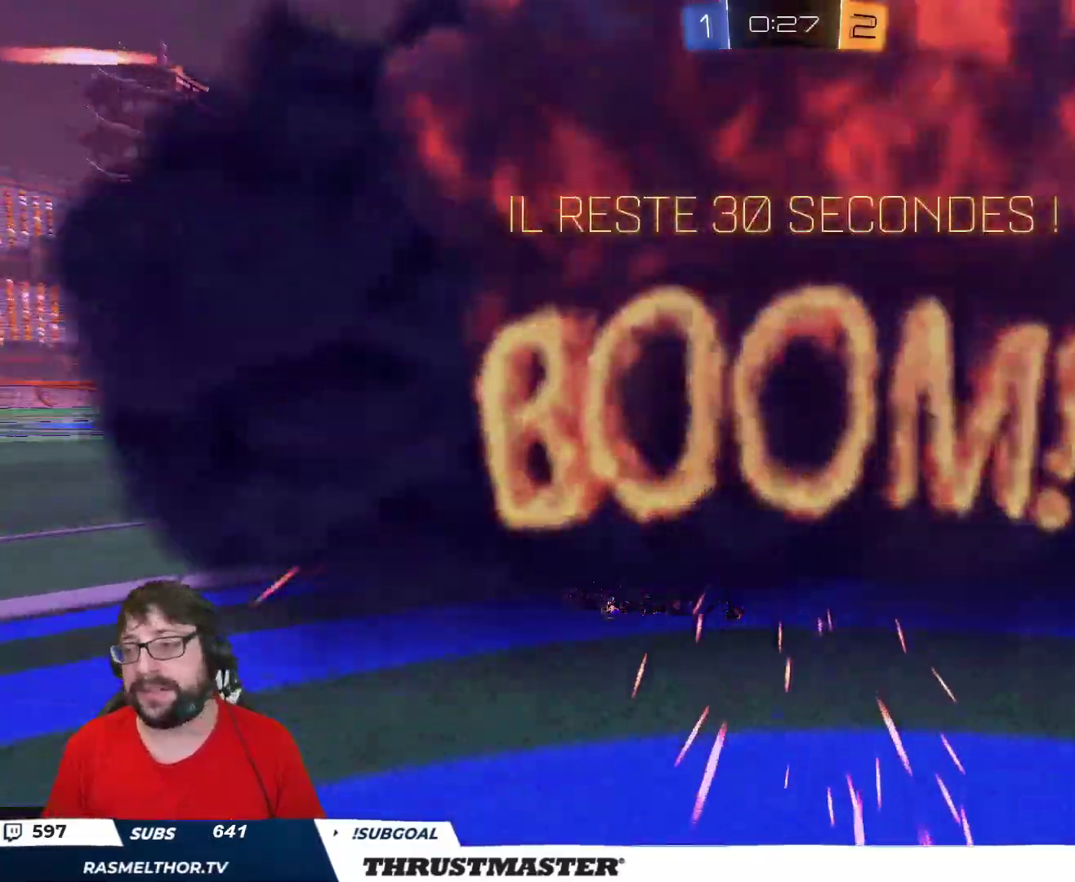
{"dt_ms": 500, "buttons": [], "left_stick": "center", "right_stick": "center", "events": []}
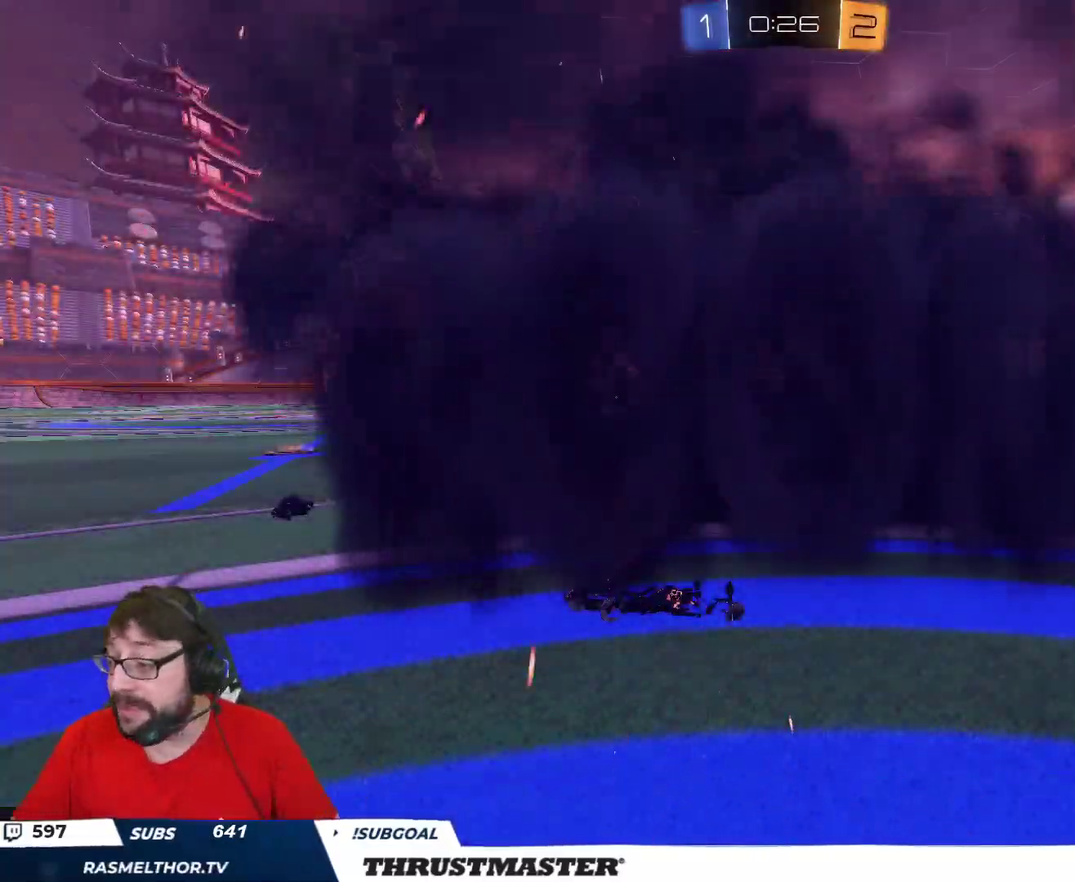
{"dt_ms": 500, "buttons": [], "left_stick": "center", "right_stick": "center", "events": []}
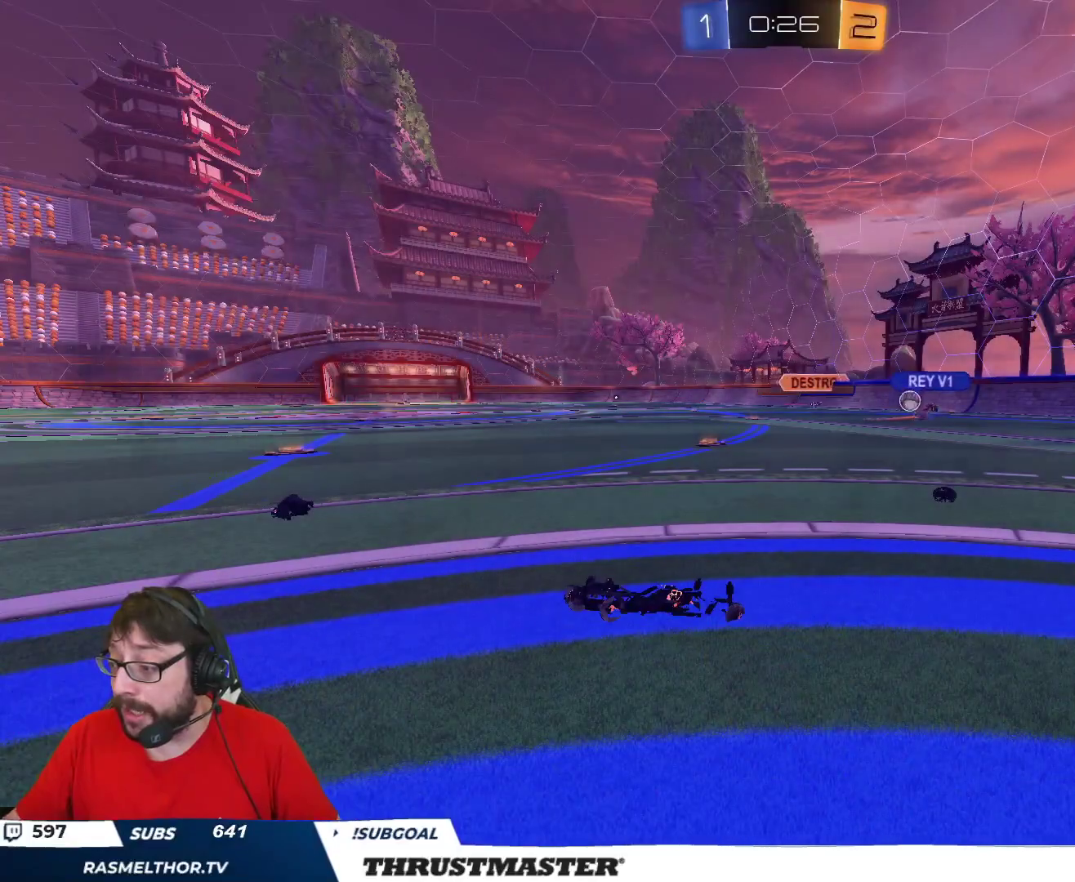
{"dt_ms": 500, "buttons": [], "left_stick": "center", "right_stick": "center", "events": []}
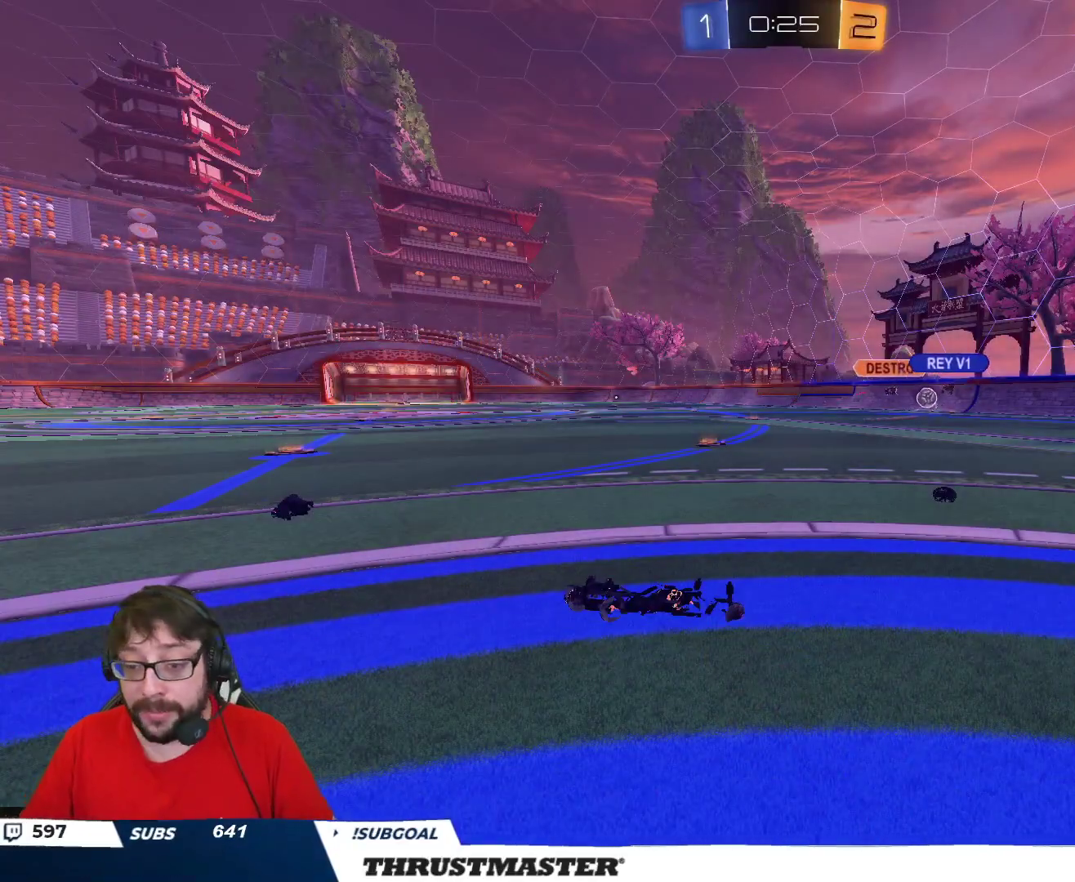
{"dt_ms": 500, "buttons": [], "left_stick": "center", "right_stick": "center", "events": []}
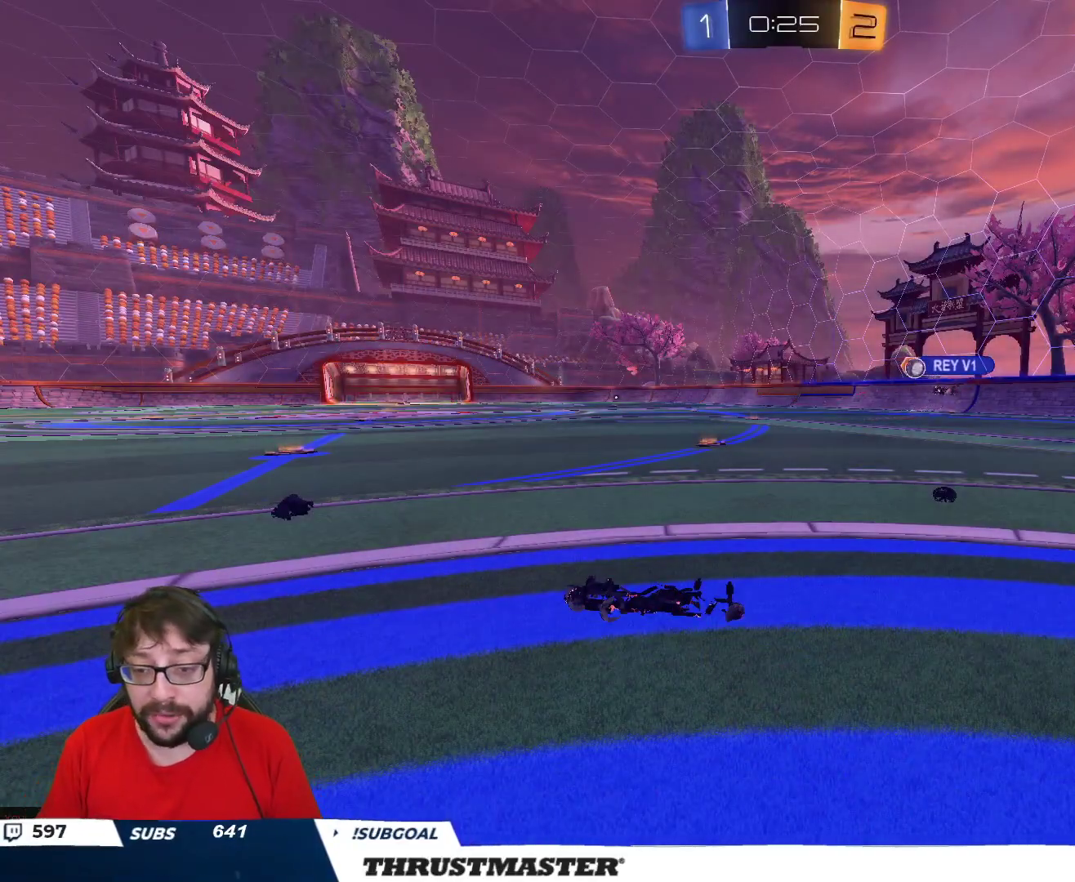
{"dt_ms": 500, "buttons": ["R2"], "left_stick": "up-left", "right_stick": "center", "events": [[200, "R2", "down"], [417, "left_stick", "up-left"]]}
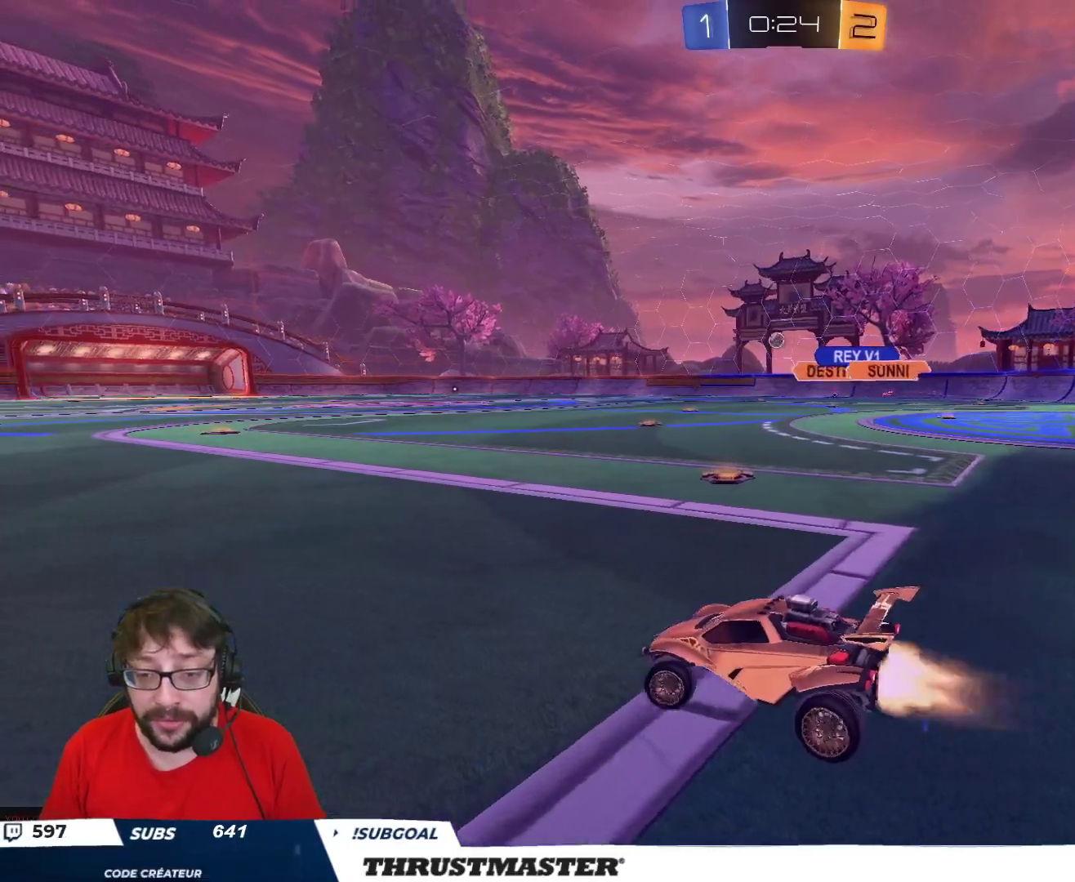
{"dt_ms": 500, "buttons": ["R2"], "left_stick": "left", "right_stick": "center", "events": [[17, "B", "down"], [67, "left_stick", "up-right"], [133, "B", "up"], [150, "left_stick", "left"], [217, "Y", "down"], [267, "L2", "down"], [283, "Y", "up"], [367, "L2", "up"]]}
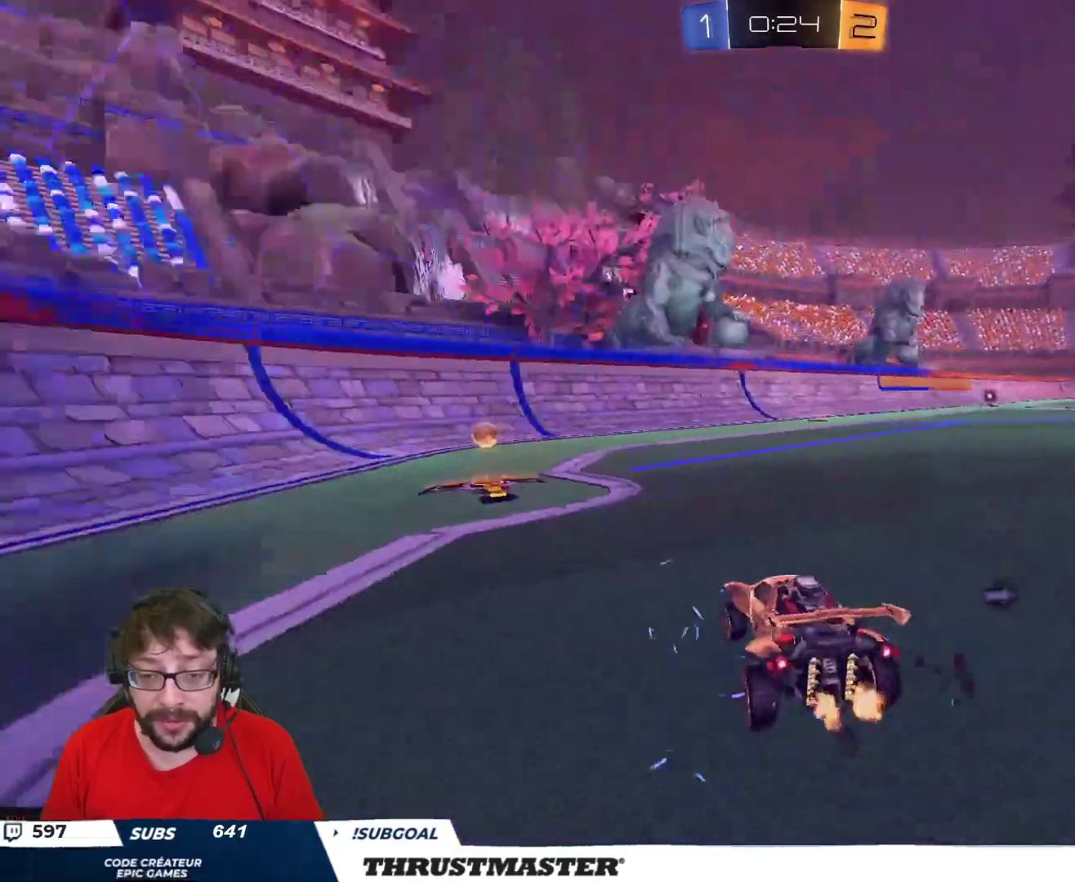
{"dt_ms": 500, "buttons": ["L2", "R2"], "left_stick": "right", "right_stick": "center", "events": [[33, "B", "down"], [50, "Y", "down"], [133, "left_stick", "center"], [167, "B", "up"], [183, "Y", "up"], [367, "left_stick", "right"], [400, "L2", "down"]]}
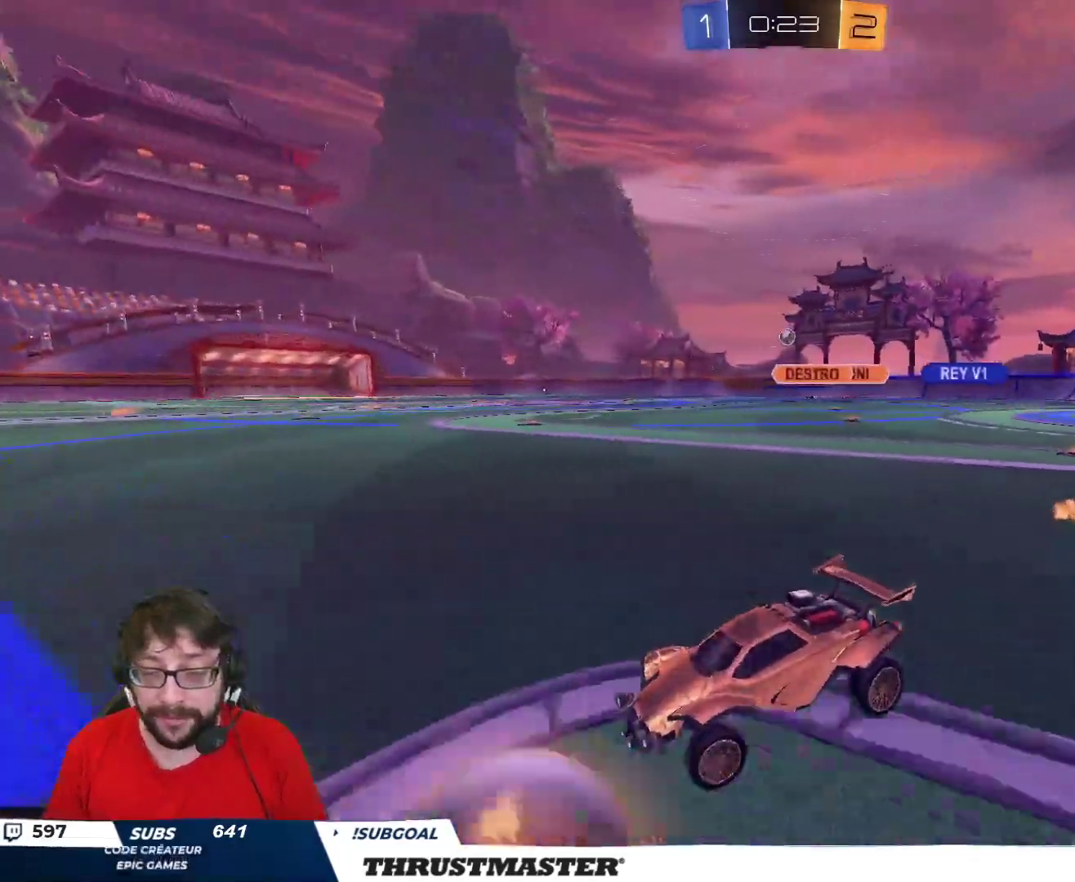
{"dt_ms": 500, "buttons": ["B", "R2"], "left_stick": "right", "right_stick": "center", "events": [[17, "B", "down"], [17, "L2", "up"]]}
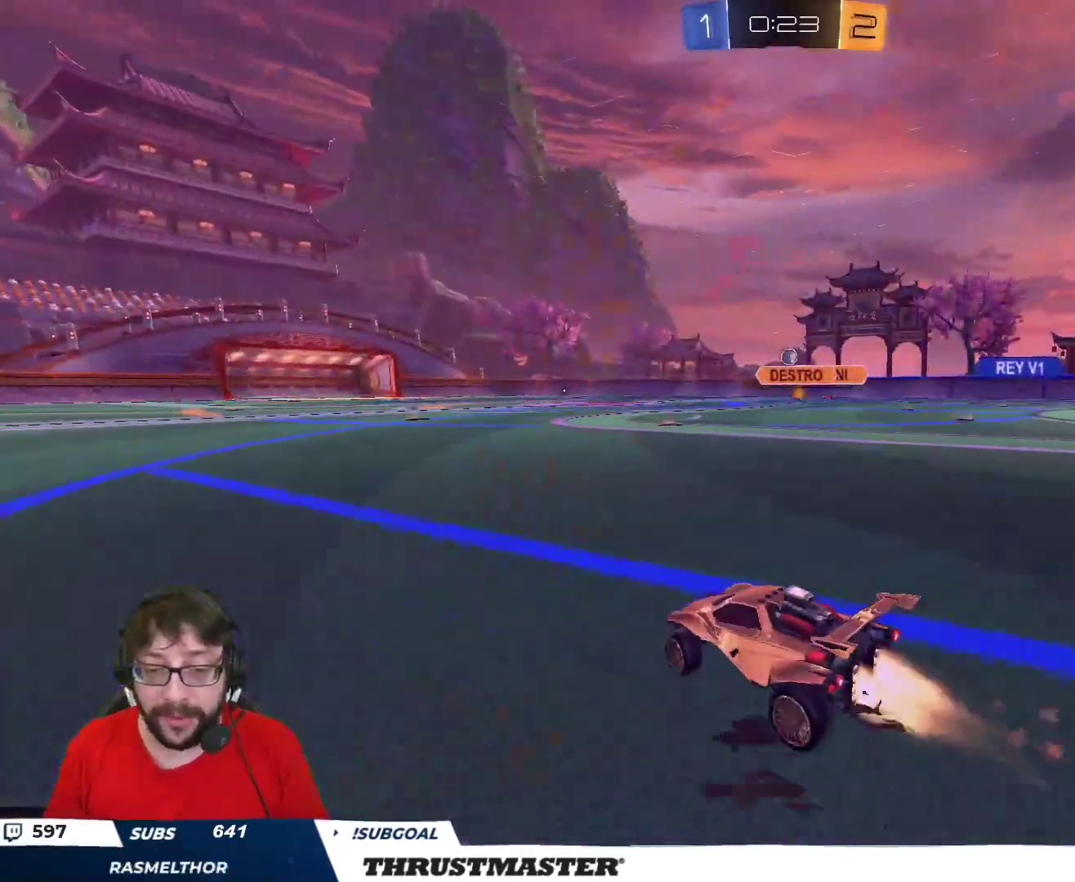
{"dt_ms": 500, "buttons": ["B", "R2"], "left_stick": "center", "right_stick": "center", "events": [[17, "L2", "down"], [50, "L2", "up"], [267, "left_stick", "center"]]}
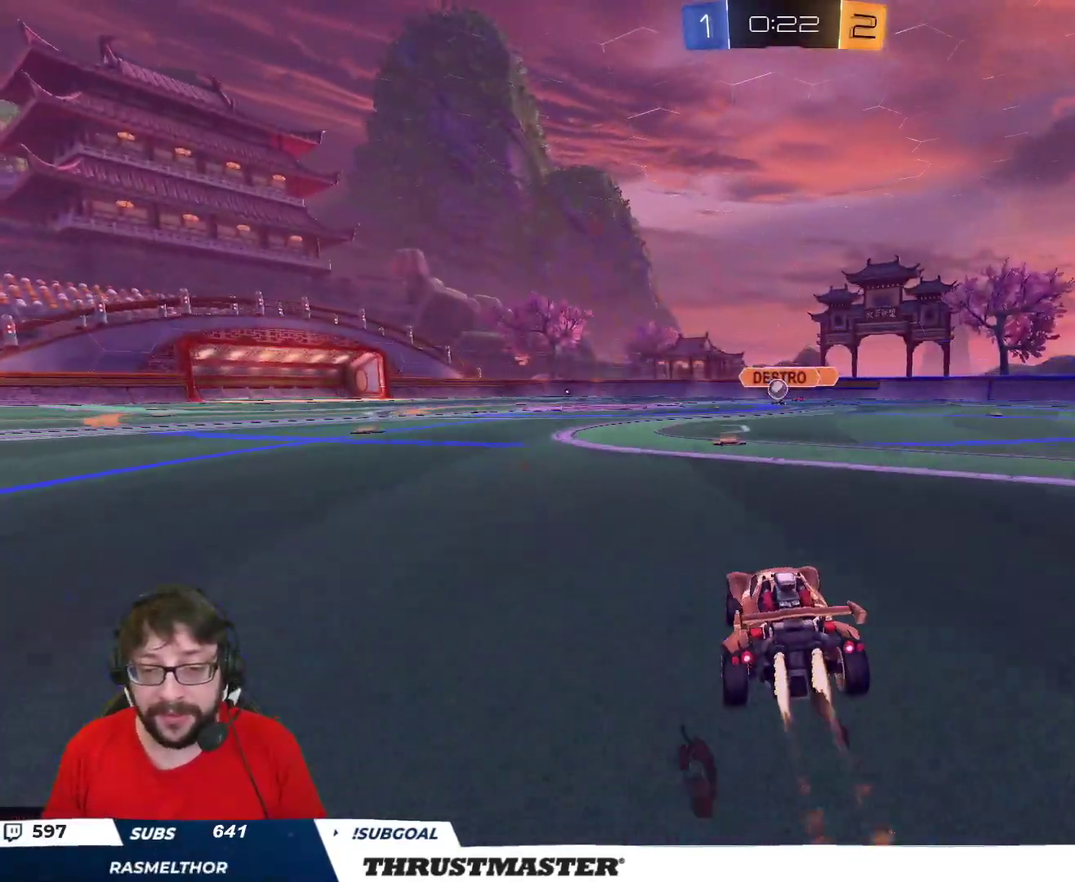
{"dt_ms": 500, "buttons": ["R2"], "left_stick": "center", "right_stick": "center", "events": [[217, "left_stick", "up-left"], [317, "left_stick", "center"], [467, "B", "up"]]}
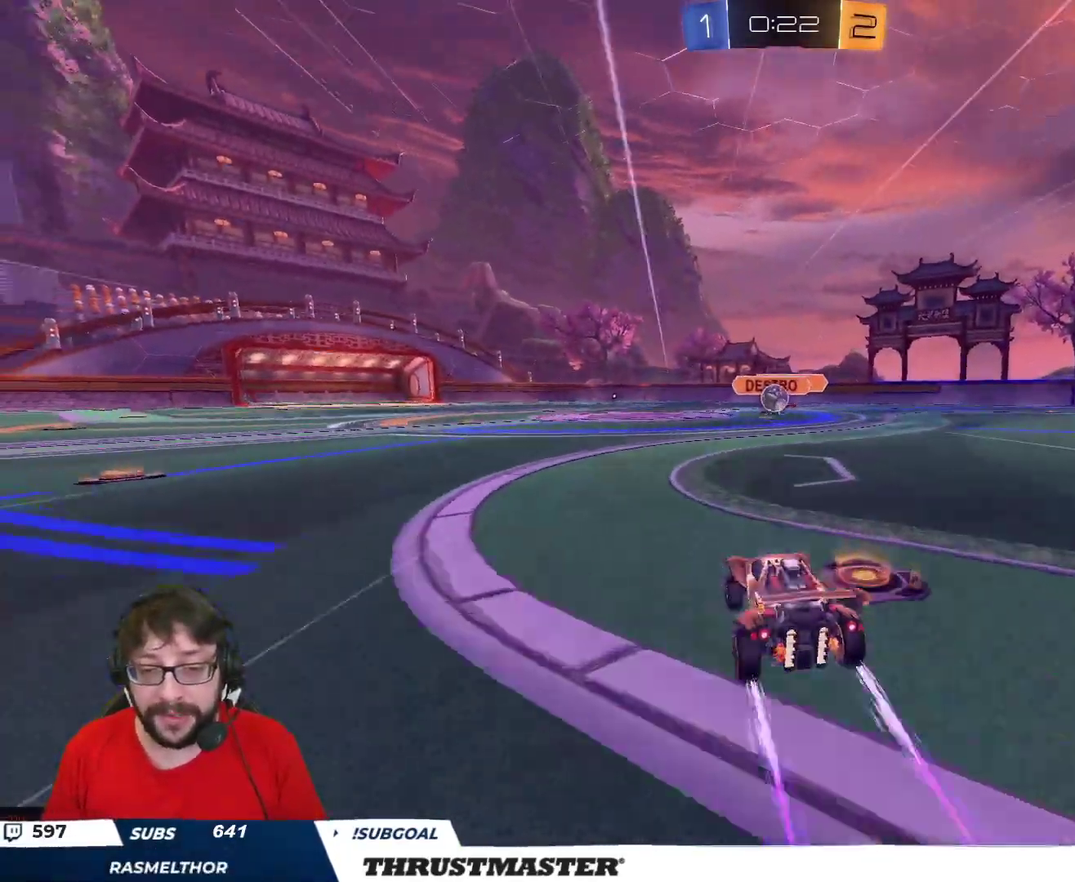
{"dt_ms": 500, "buttons": ["R2"], "left_stick": "center", "right_stick": "center", "events": [[333, "left_stick", "left"], [450, "left_stick", "center"]]}
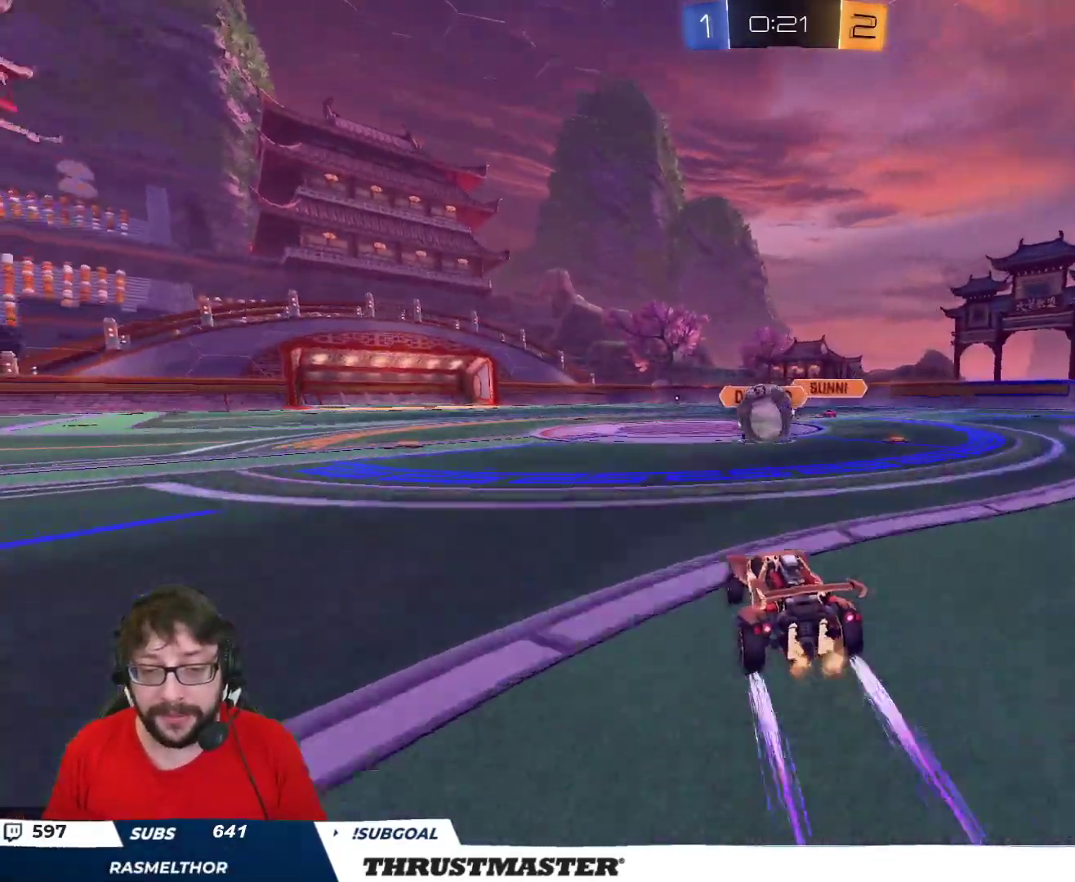
{"dt_ms": 500, "buttons": ["B", "Y", "L2", "R2", "L3"], "left_stick": "down-left", "right_stick": "center", "events": [[50, "A", "down"], [50, "B", "down"], [50, "left_stick", "left"], [167, "A", "up"], [167, "L2", "down"], [200, "L3", "down"], [233, "A", "down"], [283, "left_stick", "down-left"], [333, "A", "up"], [467, "Y", "down"]]}
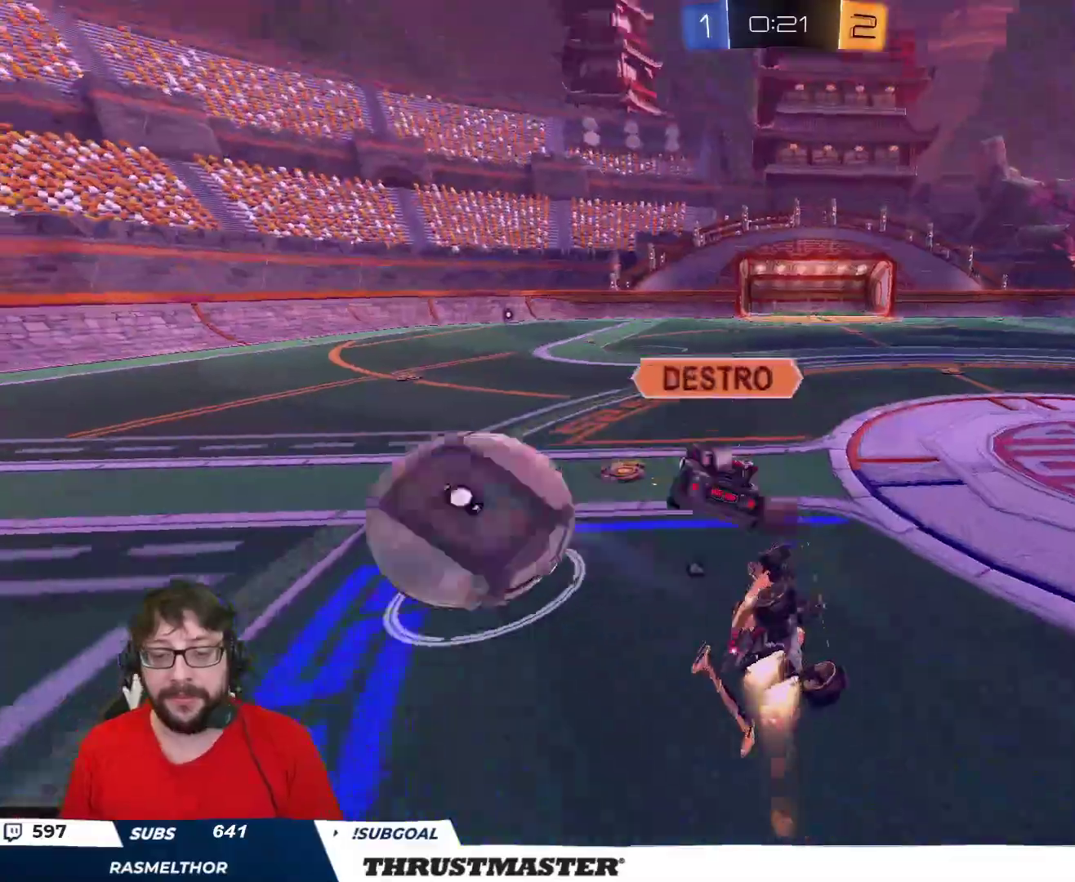
{"dt_ms": 500, "buttons": ["R2"], "left_stick": "center", "right_stick": "center", "events": [[67, "Y", "up"], [150, "Y", "down"], [167, "L3", "up"], [183, "B", "up"], [250, "Y", "up"], [450, "L2", "up"], [483, "left_stick", "center"]]}
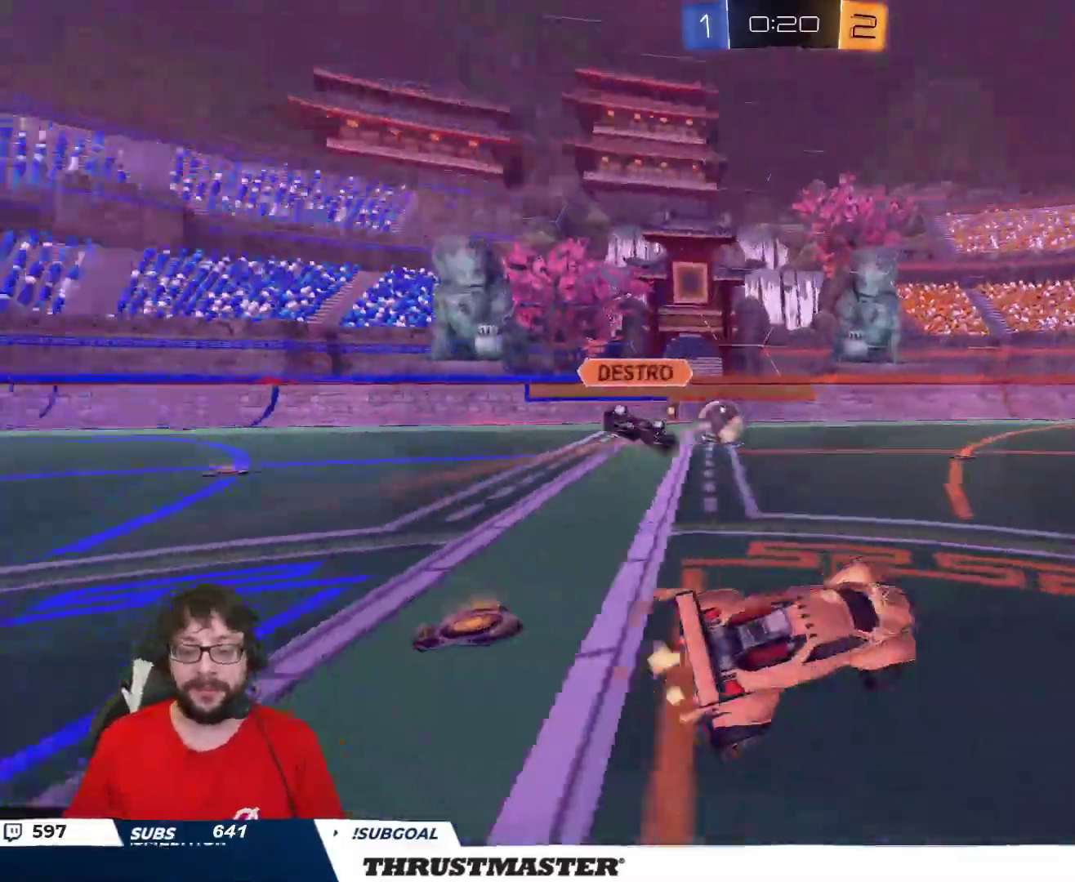
{"dt_ms": 500, "buttons": ["B", "R2"], "left_stick": "left", "right_stick": "center", "events": [[33, "R2", "up"], [167, "left_stick", "left"], [233, "R2", "down"], [383, "B", "down"]]}
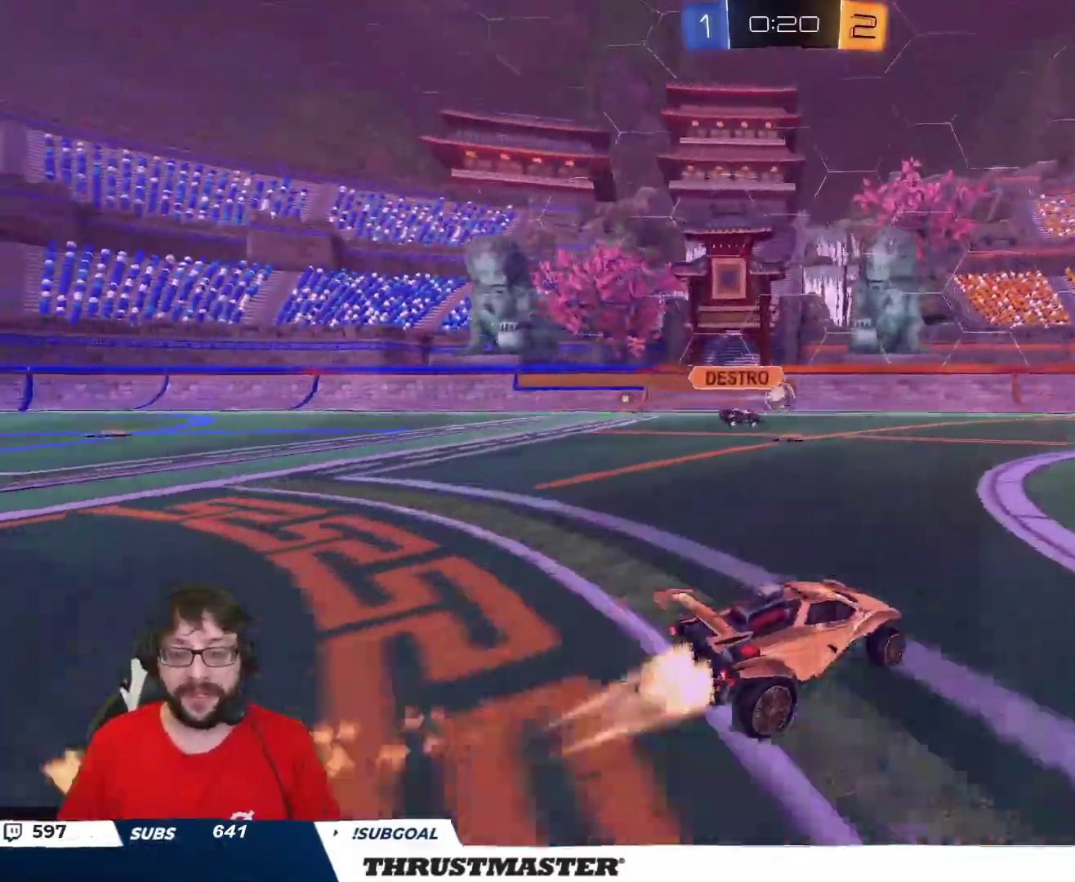
{"dt_ms": 500, "buttons": ["B", "Y", "R2"], "left_stick": "left", "right_stick": "center", "events": [[483, "Y", "down"]]}
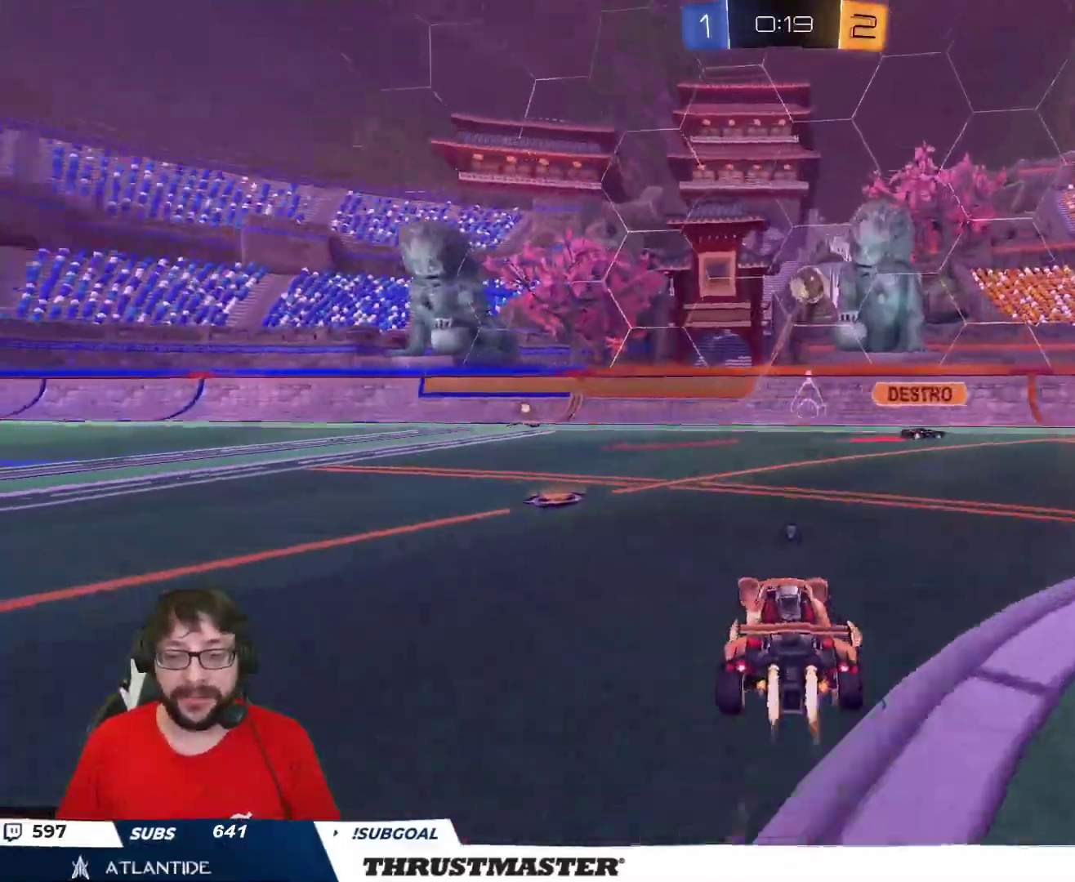
{"dt_ms": 1000, "buttons": ["B", "R2"], "left_stick": "right", "right_stick": "center"}
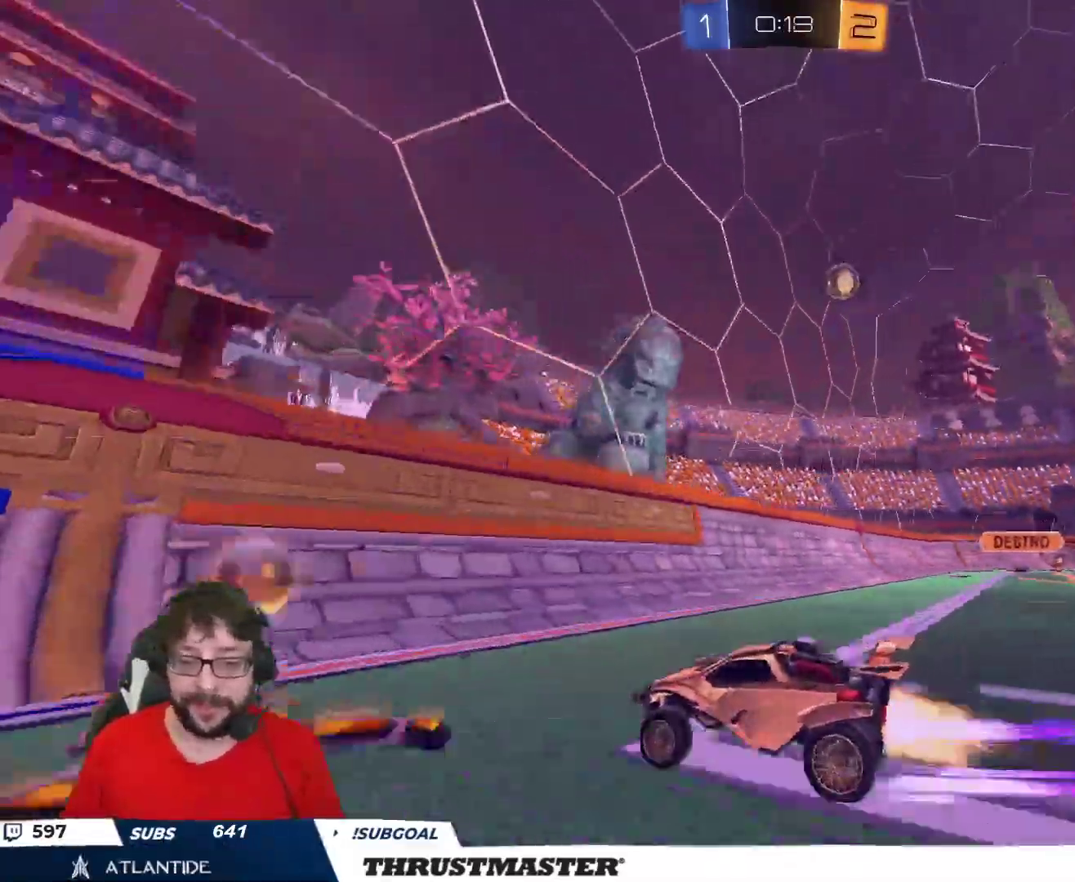
{"dt_ms": 500, "buttons": ["B", "R2"], "left_stick": "right", "right_stick": "center", "events": []}
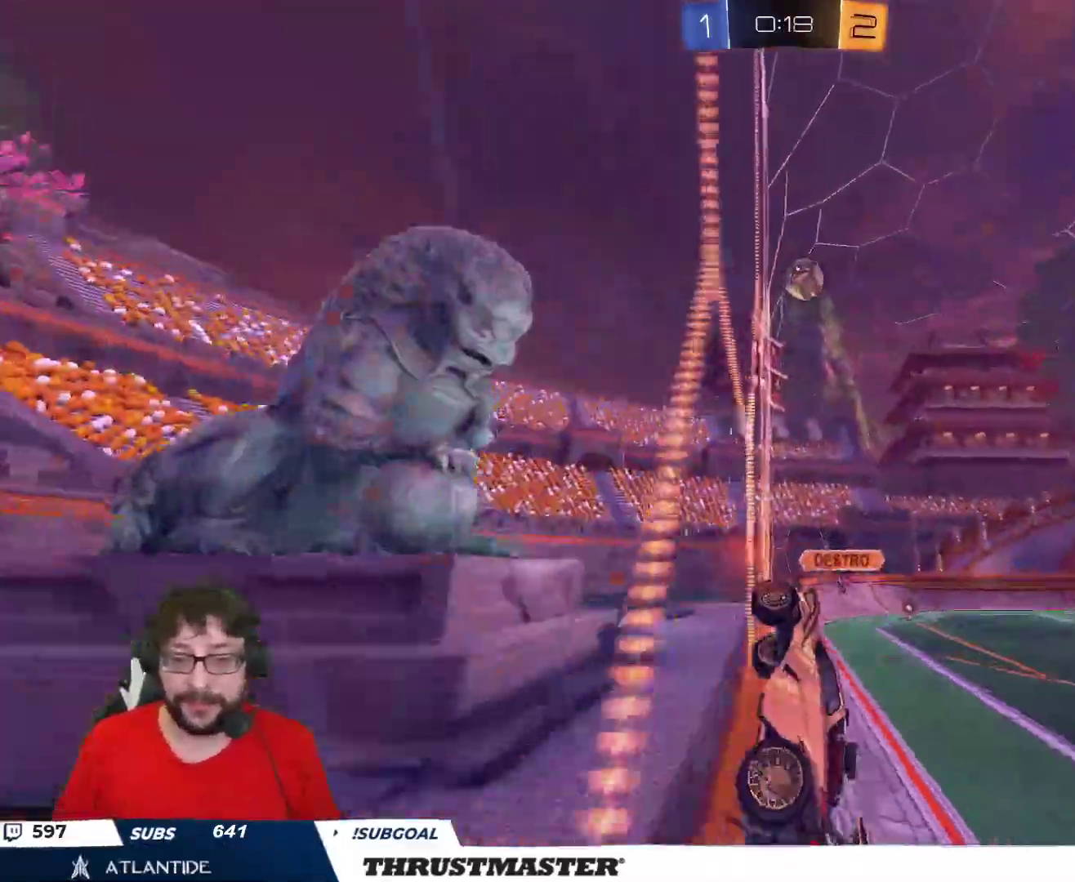
{"dt_ms": 500, "buttons": ["B", "R2"], "left_stick": "right", "right_stick": "center", "events": [[200, "left_stick", "center"], [483, "left_stick", "right"]]}
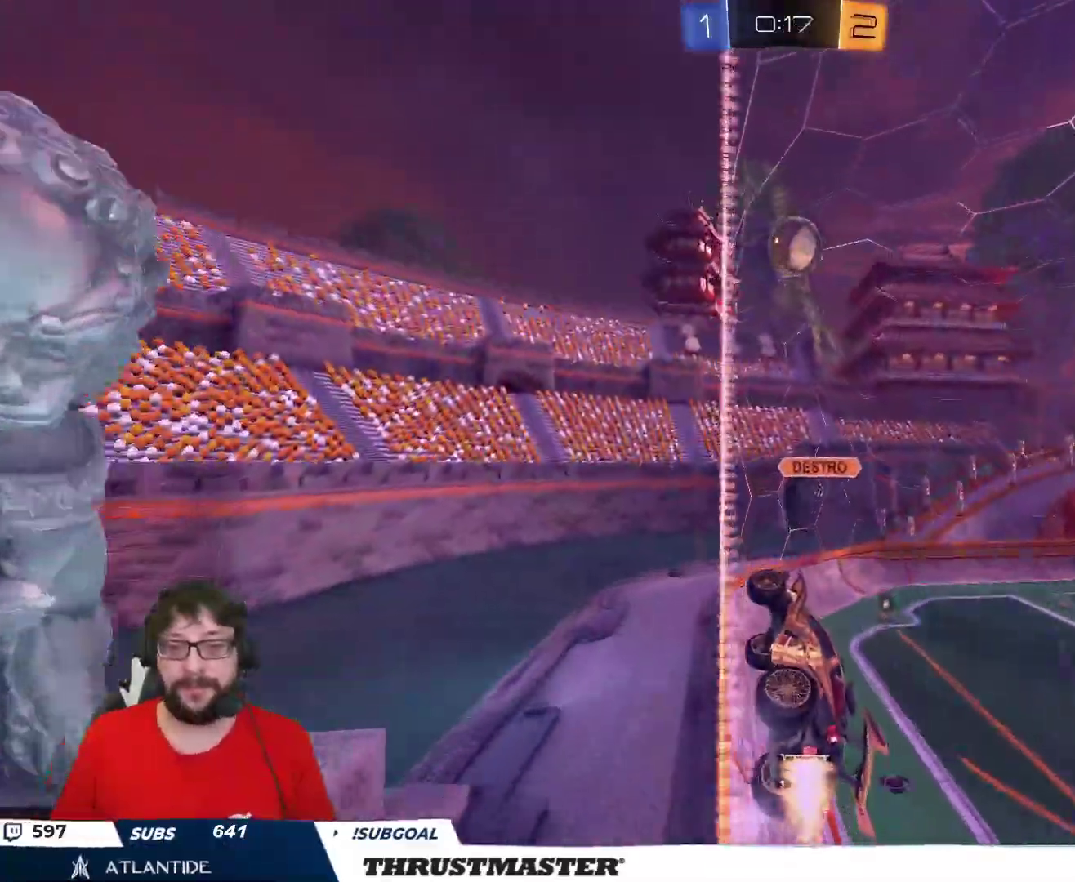
{"dt_ms": 500, "buttons": ["A", "B", "R2"], "left_stick": "down", "right_stick": "center", "events": [[150, "B", "up"], [350, "A", "down"], [350, "B", "down"], [417, "left_stick", "down"]]}
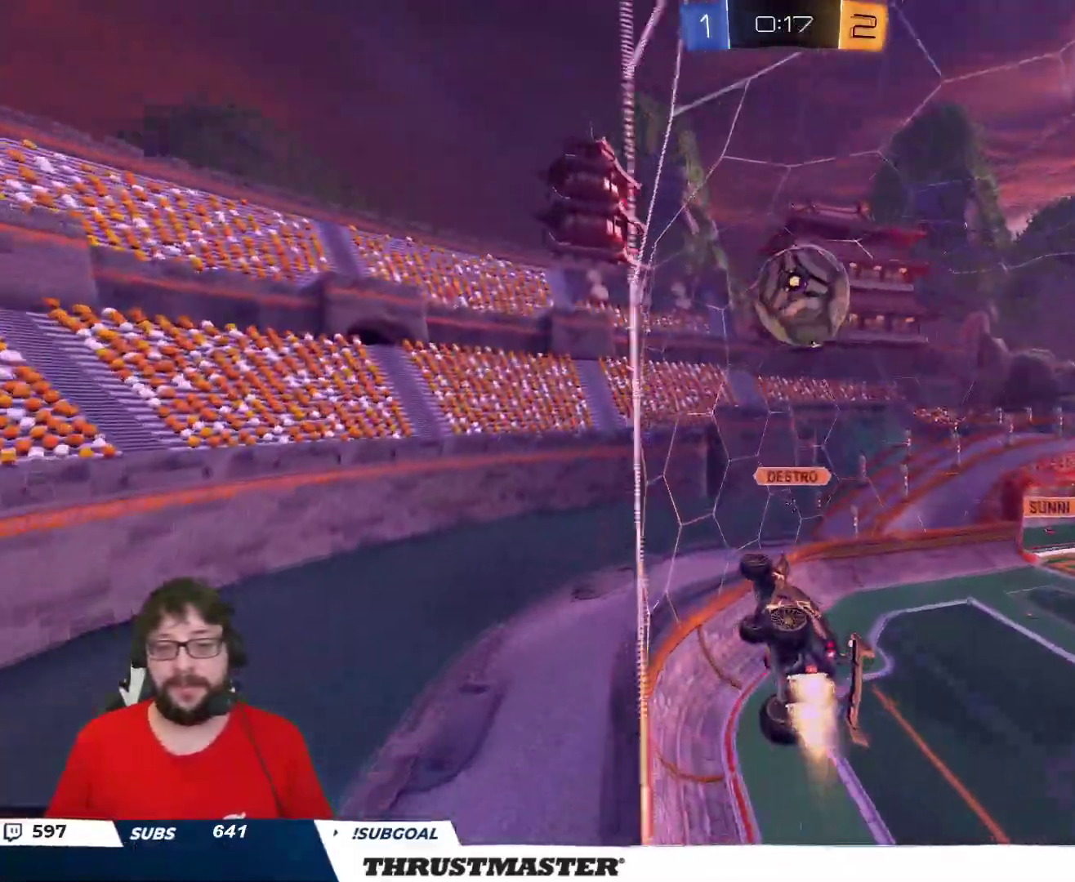
{"dt_ms": 500, "buttons": ["L2", "R2"], "left_stick": "down", "right_stick": "center", "events": [[17, "L2", "down"], [33, "A", "up"], [33, "left_stick", "down-left"], [50, "L3", "down"], [83, "B", "up"], [117, "L3", "up"], [183, "L2", "up"], [233, "L2", "down"], [267, "left_stick", "right"], [317, "A", "down"], [400, "A", "up"], [400, "left_stick", "down"]]}
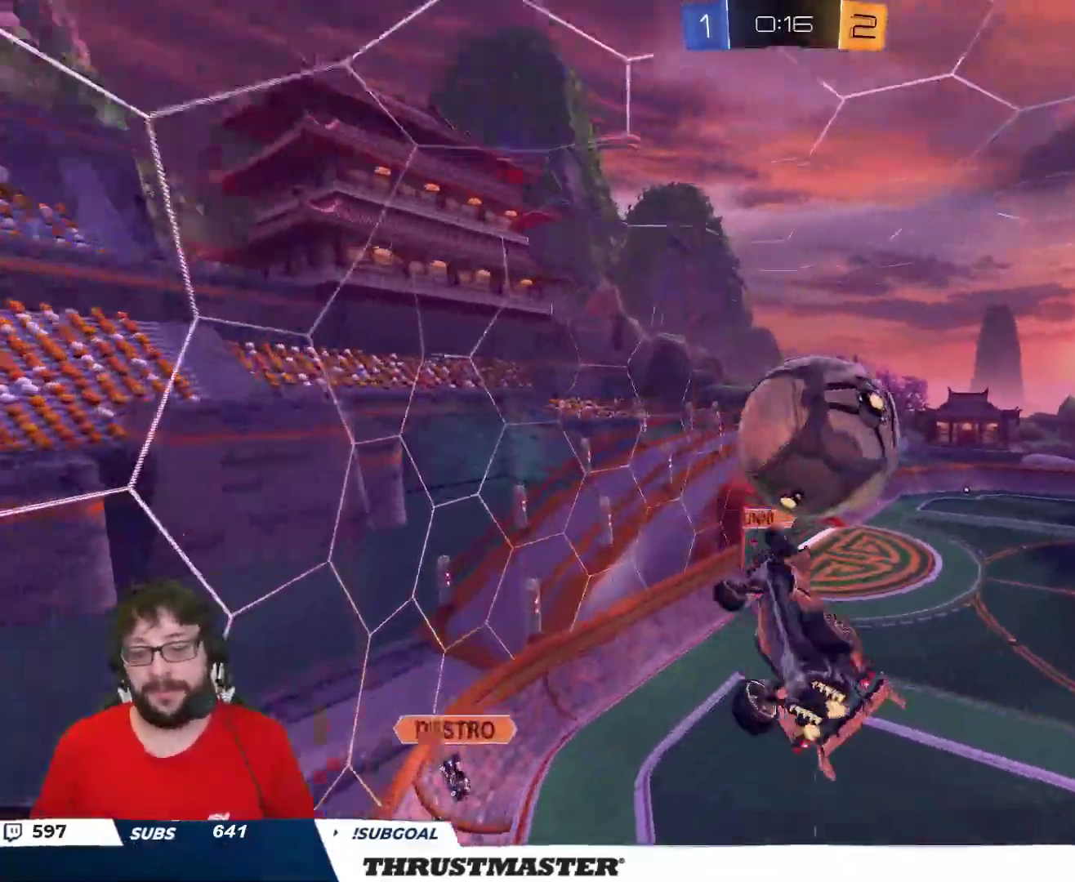
{"dt_ms": 500, "buttons": ["L2"], "left_stick": "up-right", "right_stick": "center", "events": [[117, "left_stick", "right"], [183, "left_stick", "up-right"], [233, "R2", "up"]]}
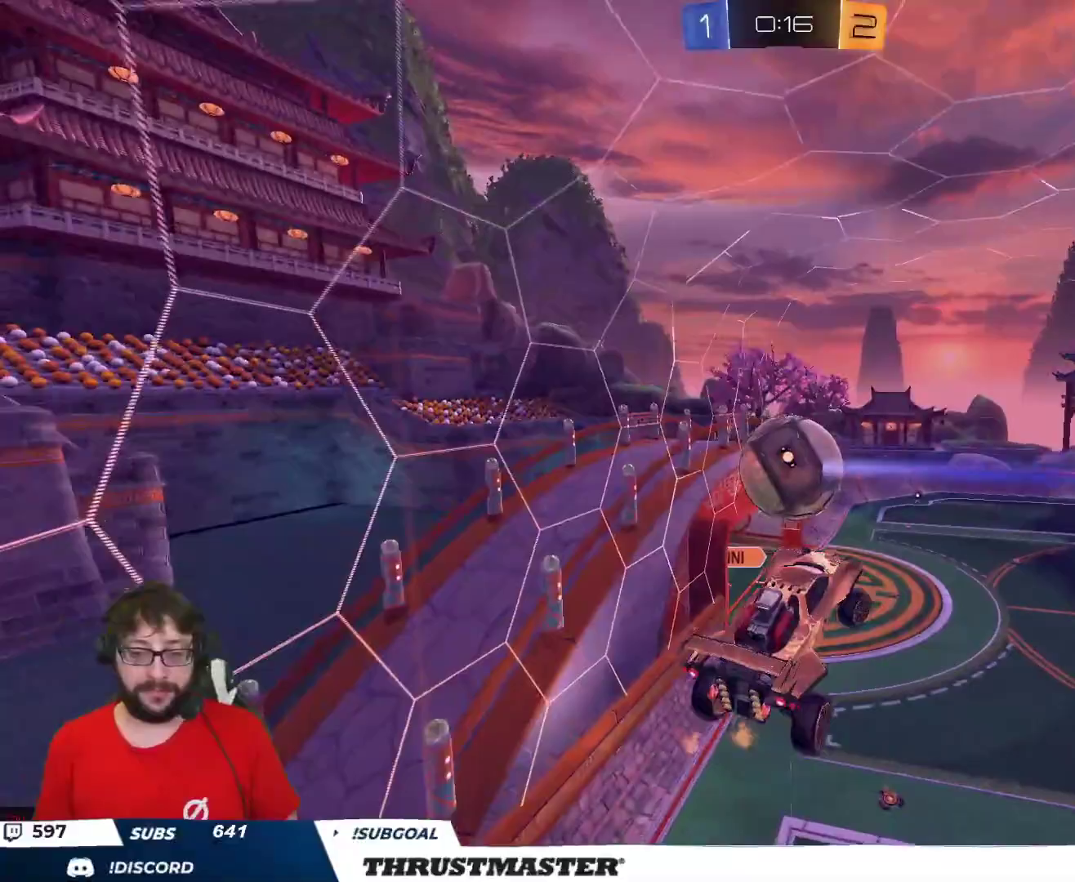
{"dt_ms": 500, "buttons": ["R2"], "left_stick": "right", "right_stick": "center", "events": [[33, "L2", "up"], [167, "left_stick", "down-left"], [250, "left_stick", "right"], [317, "R2", "down"], [317, "left_stick", "center"], [383, "left_stick", "right"]]}
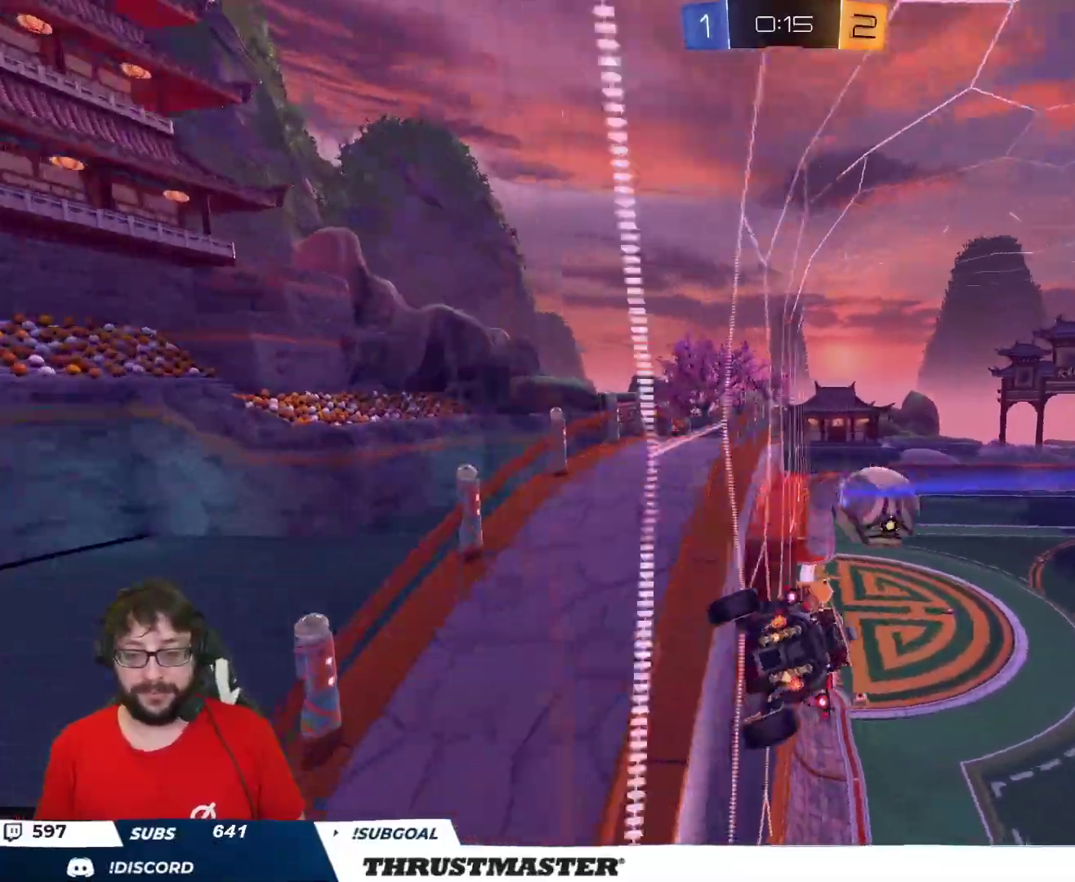
{"dt_ms": 500, "buttons": ["A", "B", "R2"], "left_stick": "down-left", "right_stick": "center", "events": [[150, "B", "down"], [150, "left_stick", "down"], [167, "A", "down"], [250, "L2", "down"], [267, "left_stick", "down-left"], [500, "L2", "up"]]}
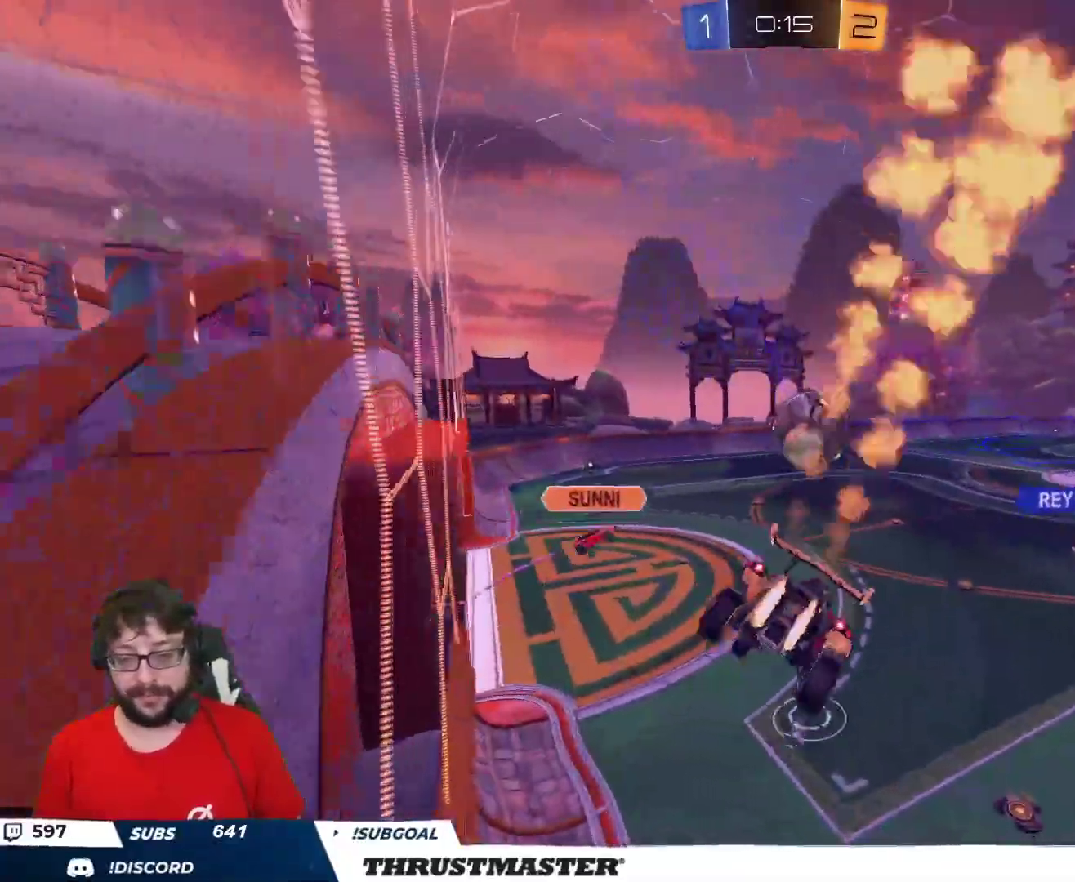
{"dt_ms": 500, "buttons": ["R2"], "left_stick": "center", "right_stick": "center", "events": [[83, "A", "up"], [83, "left_stick", "down"], [100, "B", "up"], [350, "left_stick", "left"], [450, "left_stick", "center"]]}
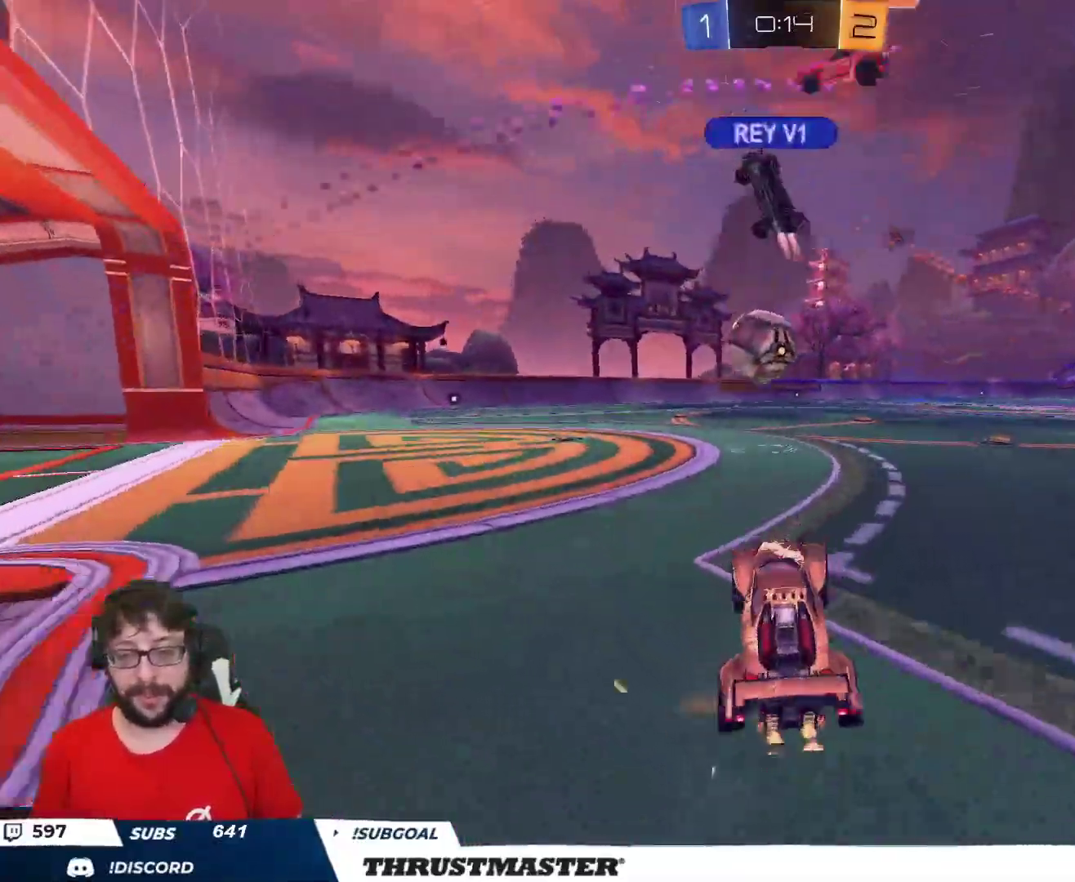
{"dt_ms": 500, "buttons": ["B", "R2"], "left_stick": "center", "right_stick": "center", "events": [[267, "B", "down"], [267, "left_stick", "left"], [367, "left_stick", "center"]]}
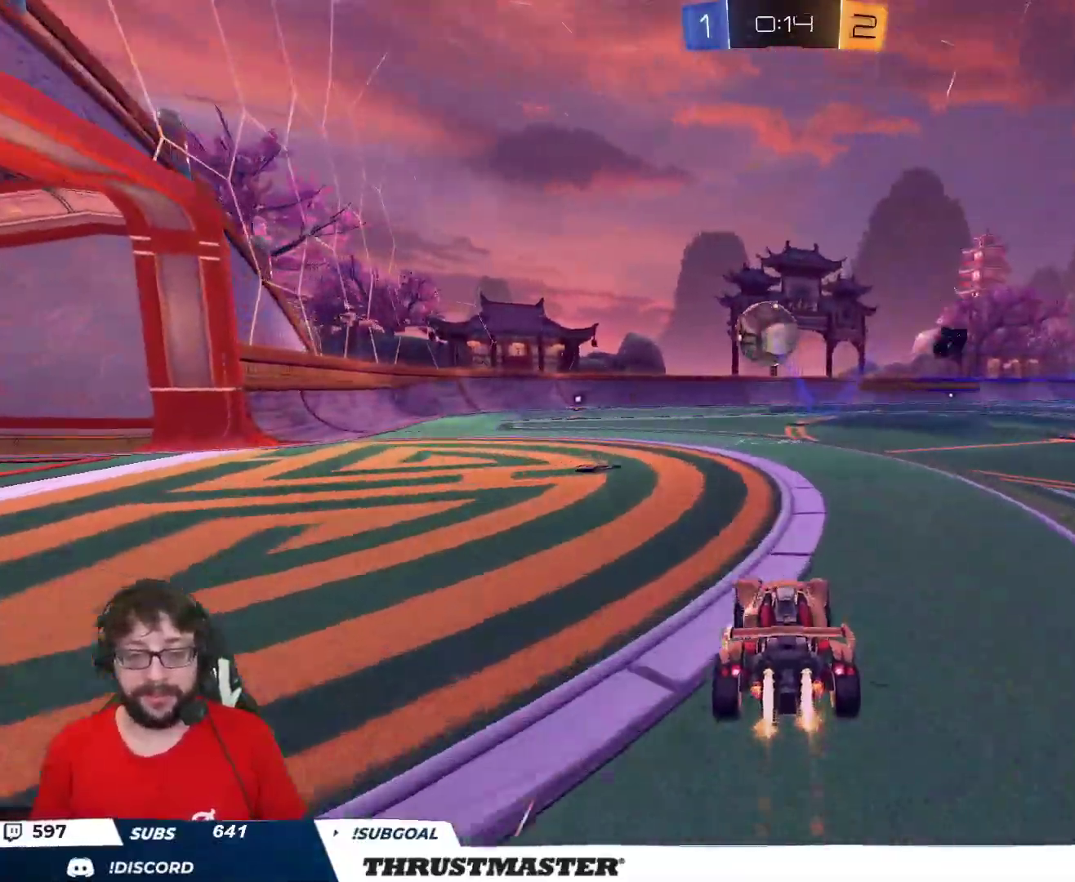
{"dt_ms": 500, "buttons": ["B", "R2"], "left_stick": "center", "right_stick": "center", "events": []}